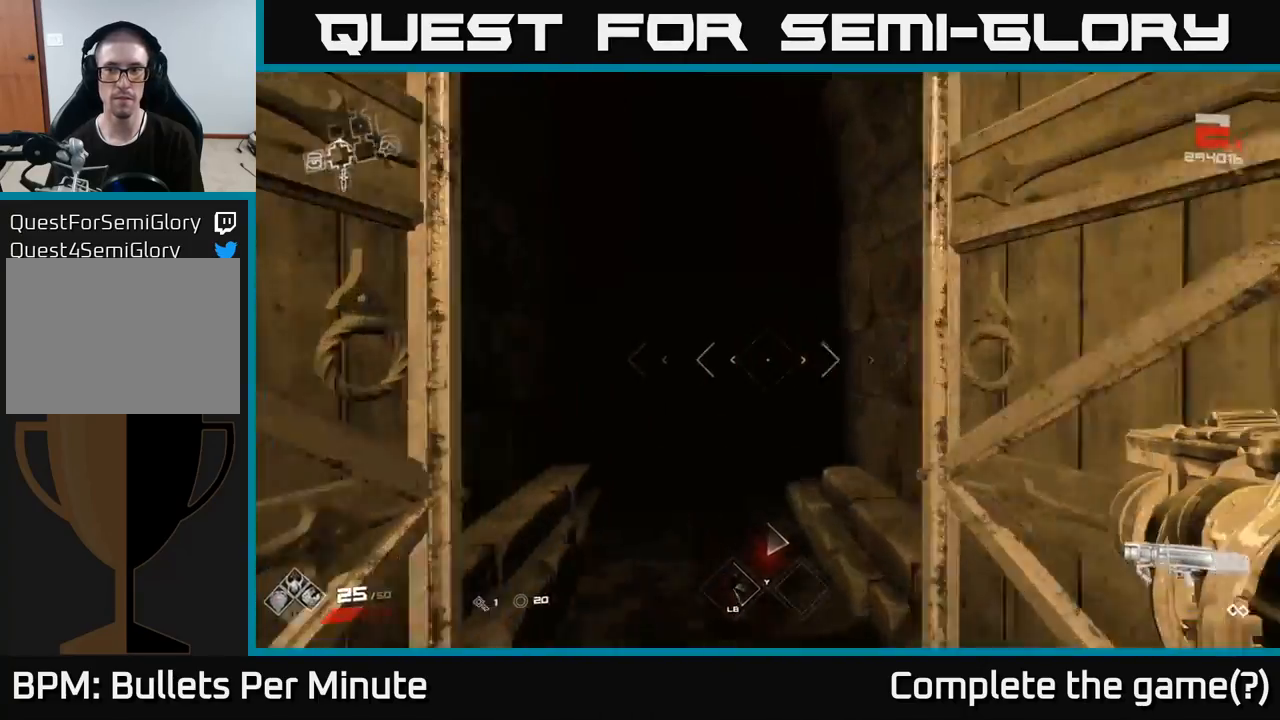
Gameplay with a controller (Xbox layout); each line is a JSON object with the inputs held at the frame after it. "events" lists button and stick changes between this image and that frame as [ms after this image, input, new state], when the widget could be followed in between.
{"buttons": [], "left_stick": "up", "right_stick": "center", "events": [[50, "right_stick", "center"]]}
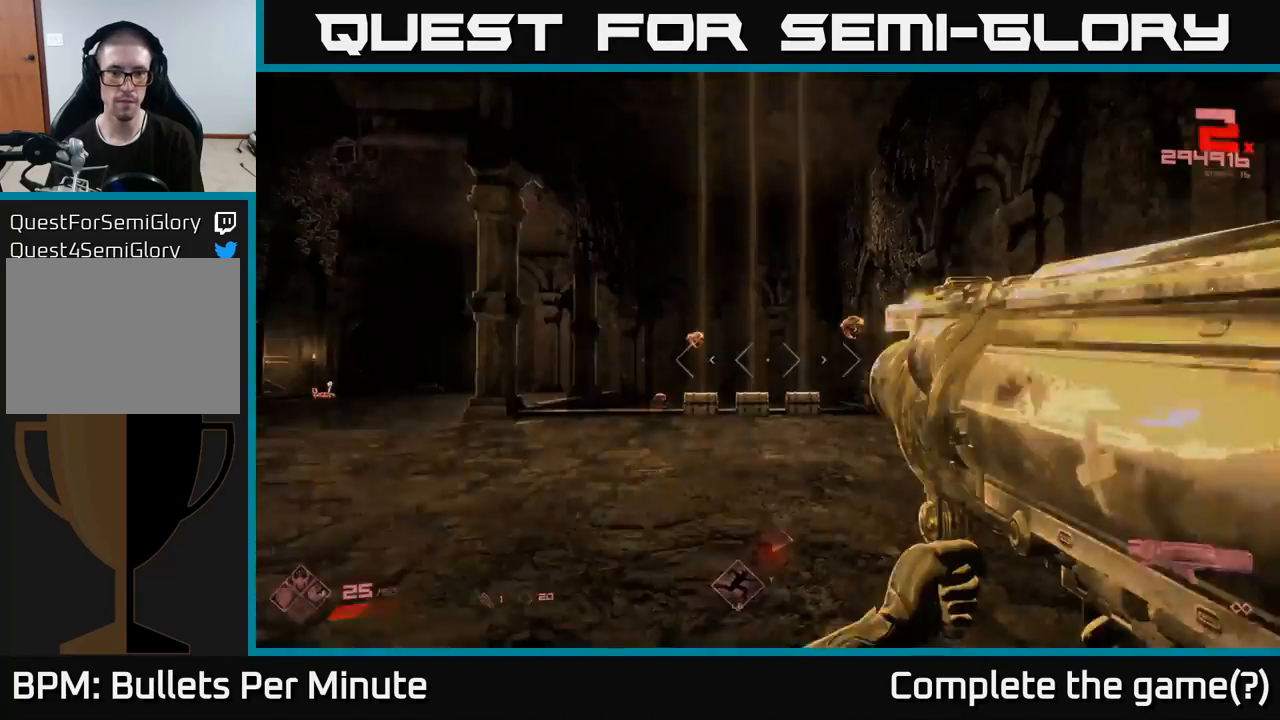
{"buttons": [], "left_stick": "center", "right_stick": "center", "events": [[83, "left_stick", "up-left"], [183, "left_stick", "center"], [300, "left_stick", "up"], [417, "right_stick", "up-left"], [433, "left_stick", "center"], [467, "right_stick", "center"]]}
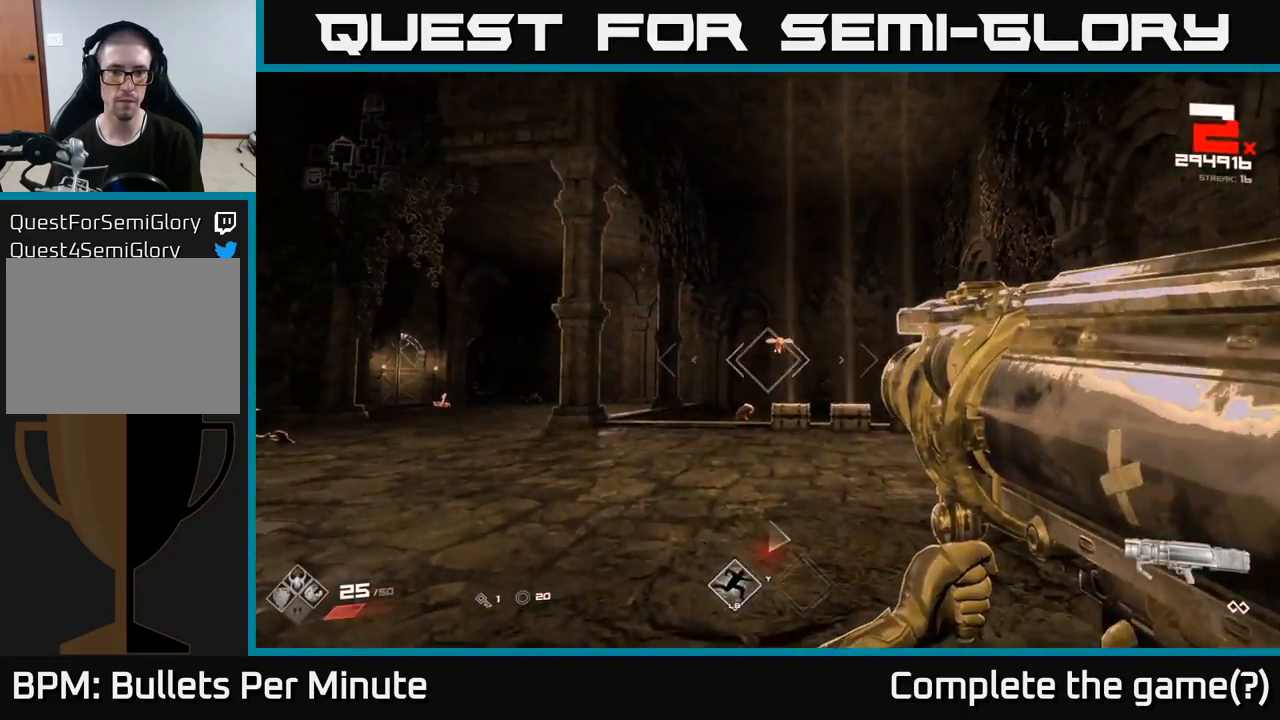
{"buttons": [], "left_stick": "center", "right_stick": "center", "events": [[117, "R2", "down"], [217, "R2", "up"]]}
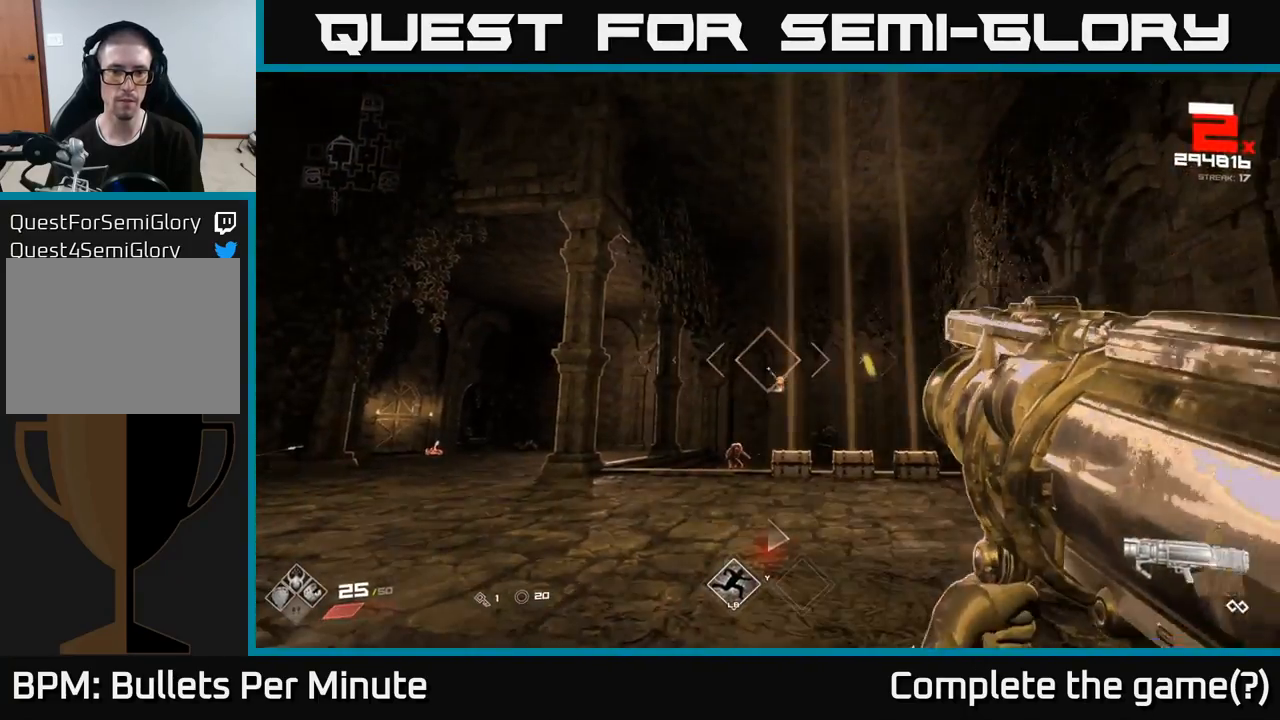
{"buttons": [], "left_stick": "up", "right_stick": "center", "events": [[133, "right_stick", "down"], [150, "left_stick", "up-left"], [250, "R2", "down"], [250, "right_stick", "center"], [333, "left_stick", "up"], [350, "R2", "up"]]}
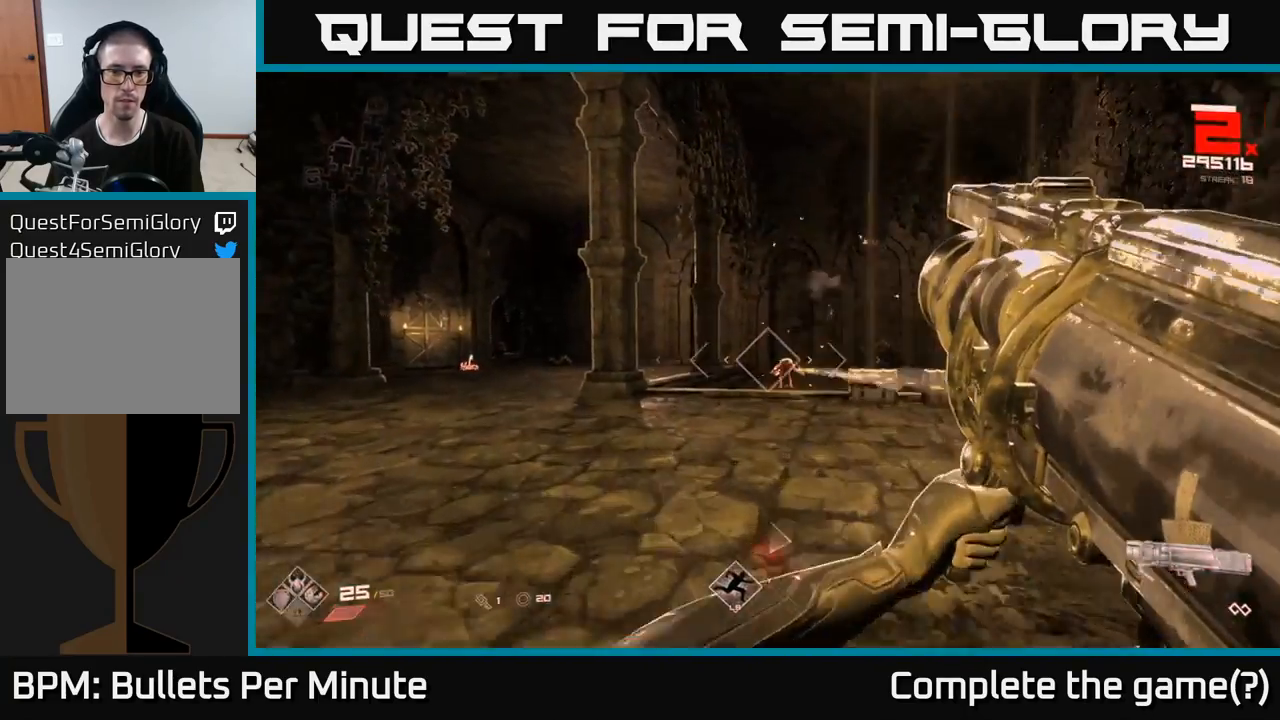
{"buttons": ["R2"], "left_stick": "up-right", "right_stick": "left", "events": [[117, "right_stick", "left"], [133, "left_stick", "right"], [367, "left_stick", "up-right"], [483, "R2", "down"]]}
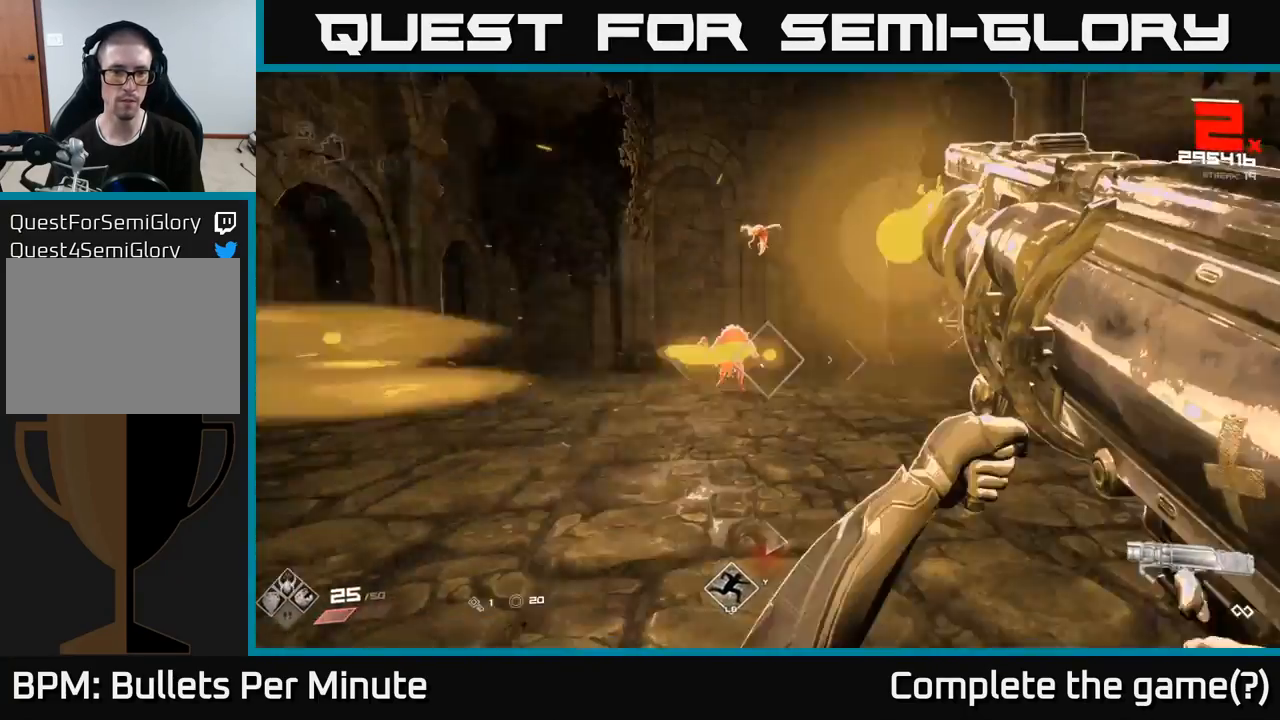
{"buttons": [], "left_stick": "right", "right_stick": "left", "events": [[67, "right_stick", "center"], [100, "R2", "up"], [350, "right_stick", "left"], [467, "left_stick", "right"]]}
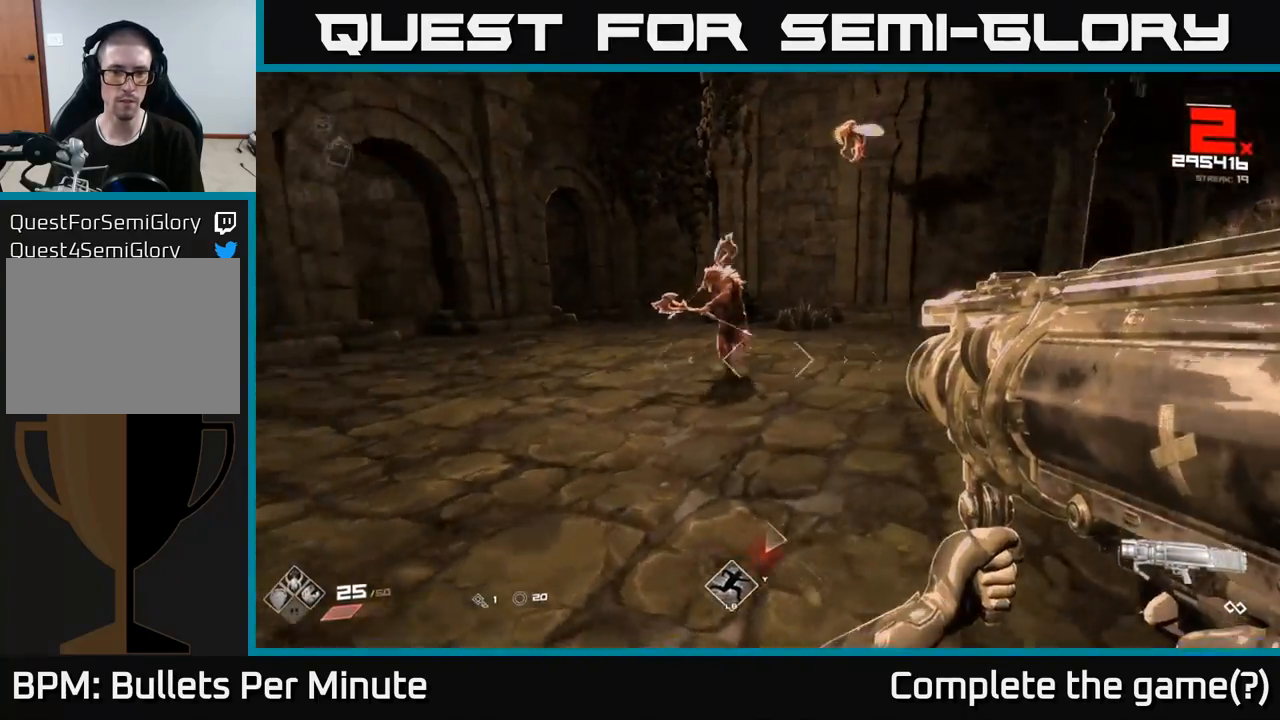
{"buttons": [], "left_stick": "up", "right_stick": "center", "events": [[100, "left_stick", "down-right"], [100, "right_stick", "center"], [133, "R2", "down"], [217, "R2", "up"], [250, "left_stick", "right"], [250, "right_stick", "up-left"], [400, "left_stick", "up"], [417, "right_stick", "center"]]}
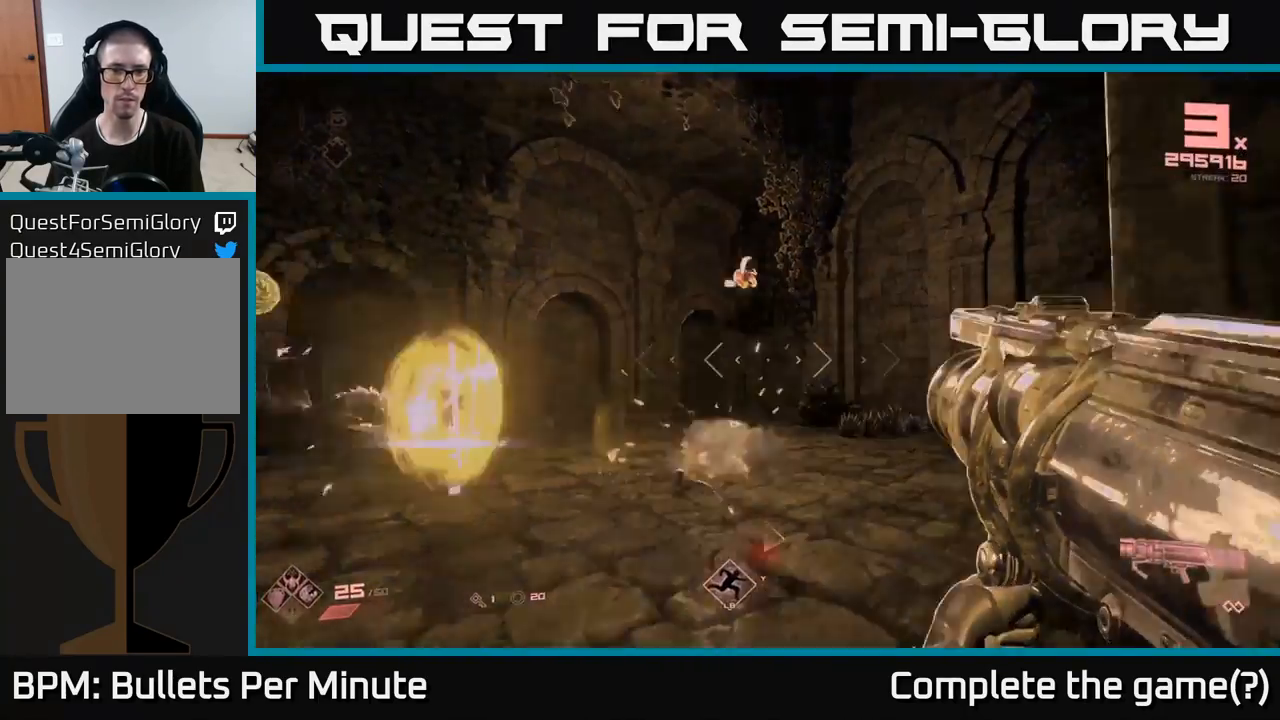
{"buttons": [], "left_stick": "right", "right_stick": "up-left", "events": [[233, "left_stick", "up-right"], [317, "right_stick", "left"], [433, "right_stick", "up-left"], [467, "left_stick", "right"]]}
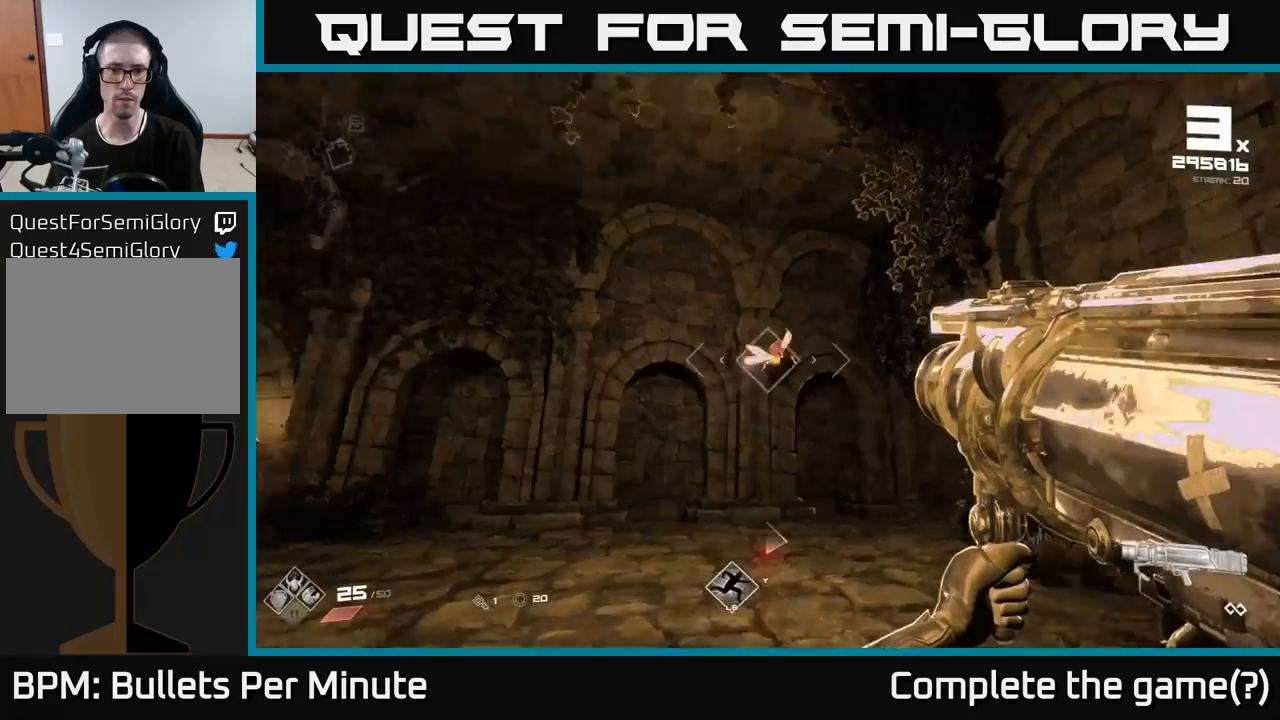
{"buttons": [], "left_stick": "up-right", "right_stick": "center", "events": [[83, "right_stick", "center"], [100, "R2", "down"], [183, "R2", "up"], [283, "right_stick", "left"], [433, "left_stick", "up-right"], [433, "right_stick", "center"]]}
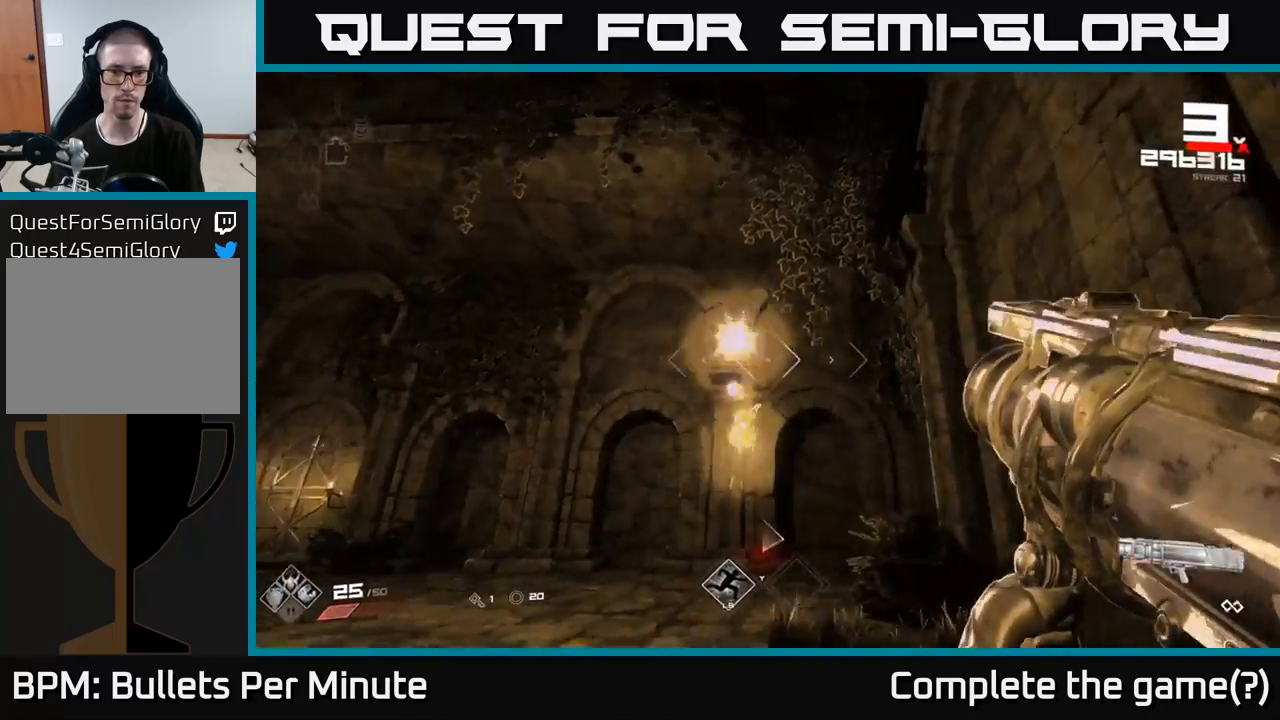
{"buttons": [], "left_stick": "right", "right_stick": "left", "events": [[33, "left_stick", "up"], [133, "right_stick", "left"], [400, "left_stick", "right"]]}
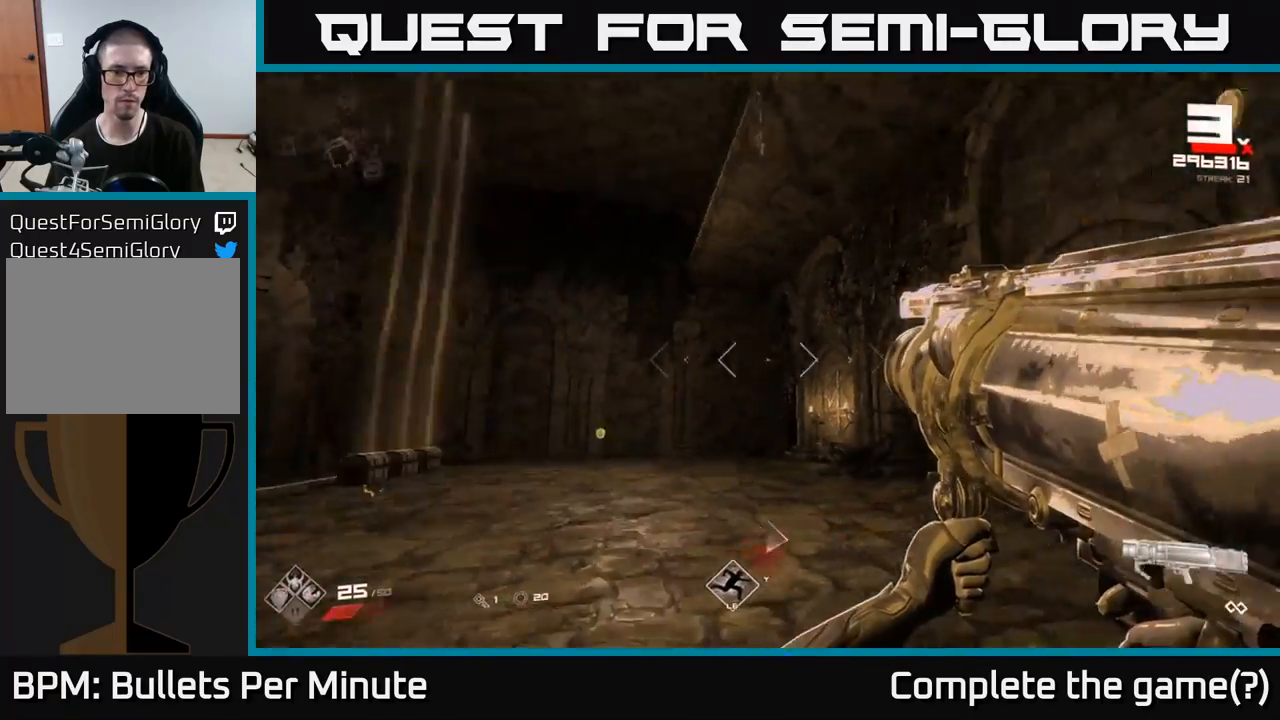
{"buttons": [], "left_stick": "up-right", "right_stick": "left", "events": [[150, "left_stick", "up-right"], [217, "right_stick", "center"], [367, "right_stick", "left"]]}
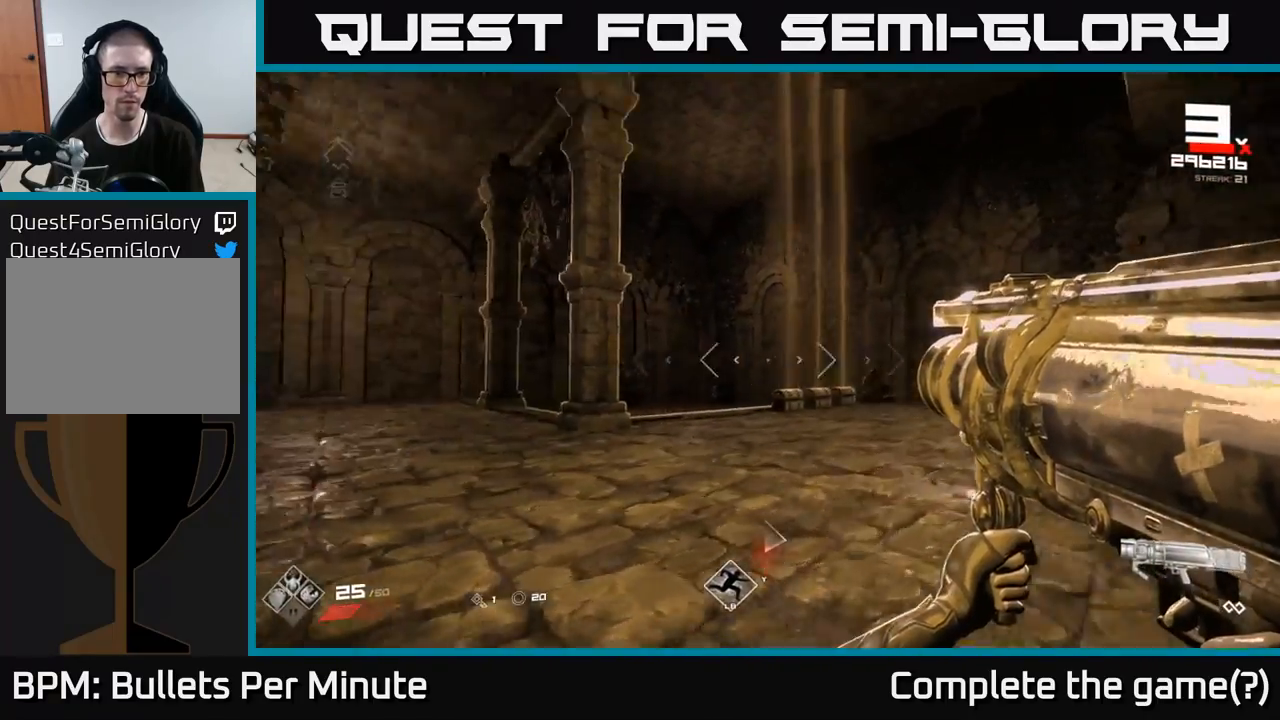
{"buttons": [], "left_stick": "right", "right_stick": "left", "events": [[100, "left_stick", "right"], [350, "right_stick", "center"], [500, "right_stick", "left"]]}
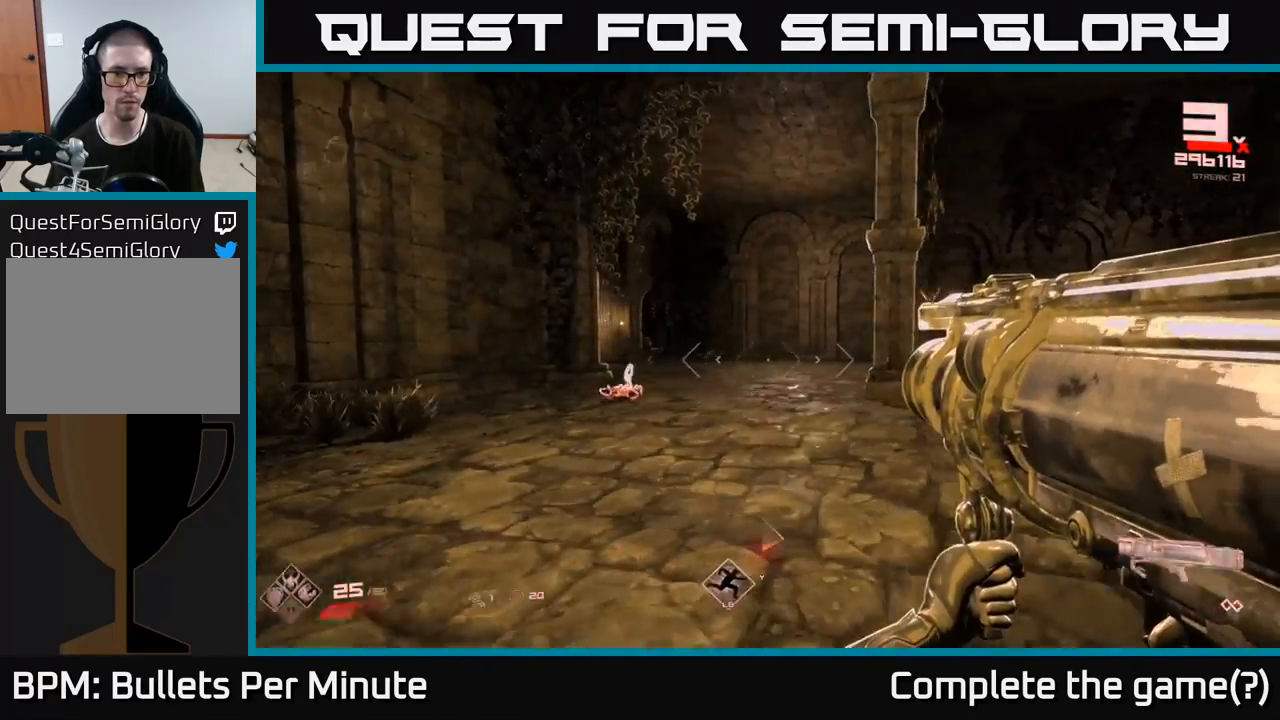
{"buttons": [], "left_stick": "down", "right_stick": "left", "events": [[267, "right_stick", "center"], [450, "right_stick", "left"], [483, "left_stick", "down"]]}
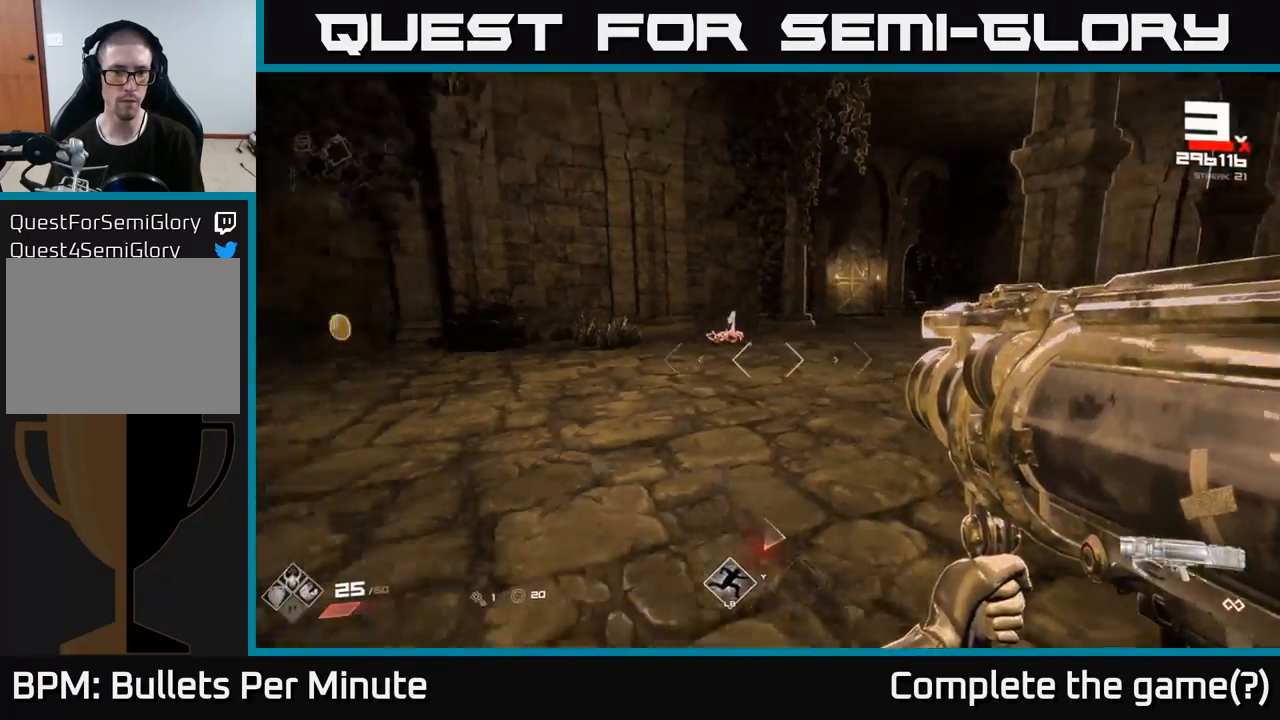
{"buttons": [], "left_stick": "down", "right_stick": "right", "events": [[83, "R2", "down"], [83, "right_stick", "center"], [167, "R2", "up"], [383, "right_stick", "right"]]}
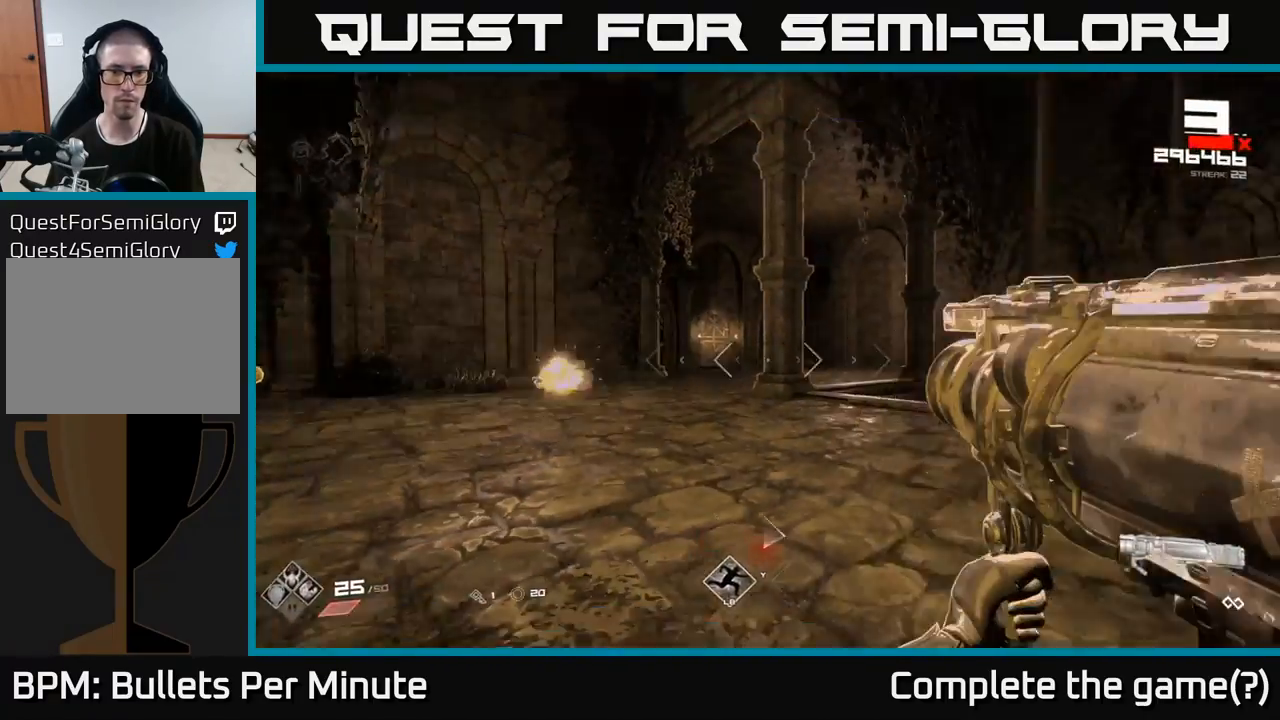
{"buttons": [], "left_stick": "up", "right_stick": "center", "events": [[117, "left_stick", "left"], [200, "right_stick", "center"], [217, "left_stick", "up-left"], [383, "left_stick", "up"]]}
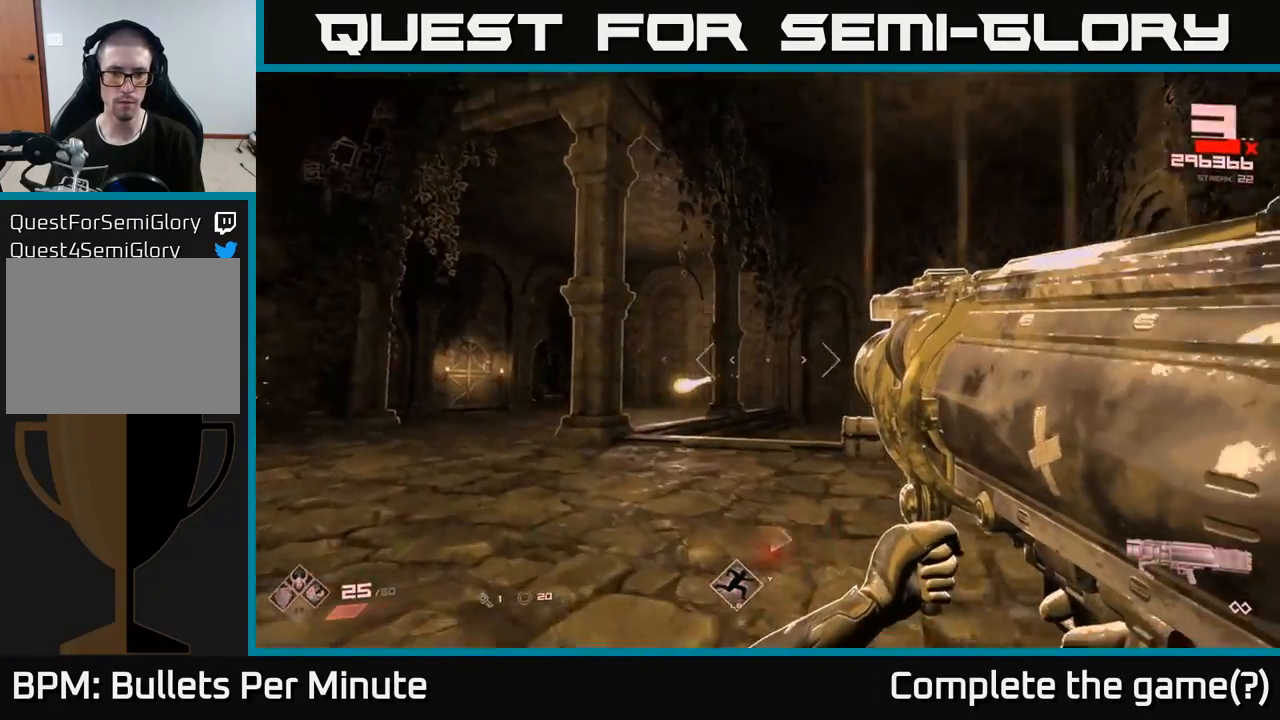
{"buttons": [], "left_stick": "left", "right_stick": "center", "events": [[117, "left_stick", "up-right"], [117, "right_stick", "right"], [350, "right_stick", "center"], [400, "left_stick", "up-left"], [467, "left_stick", "left"]]}
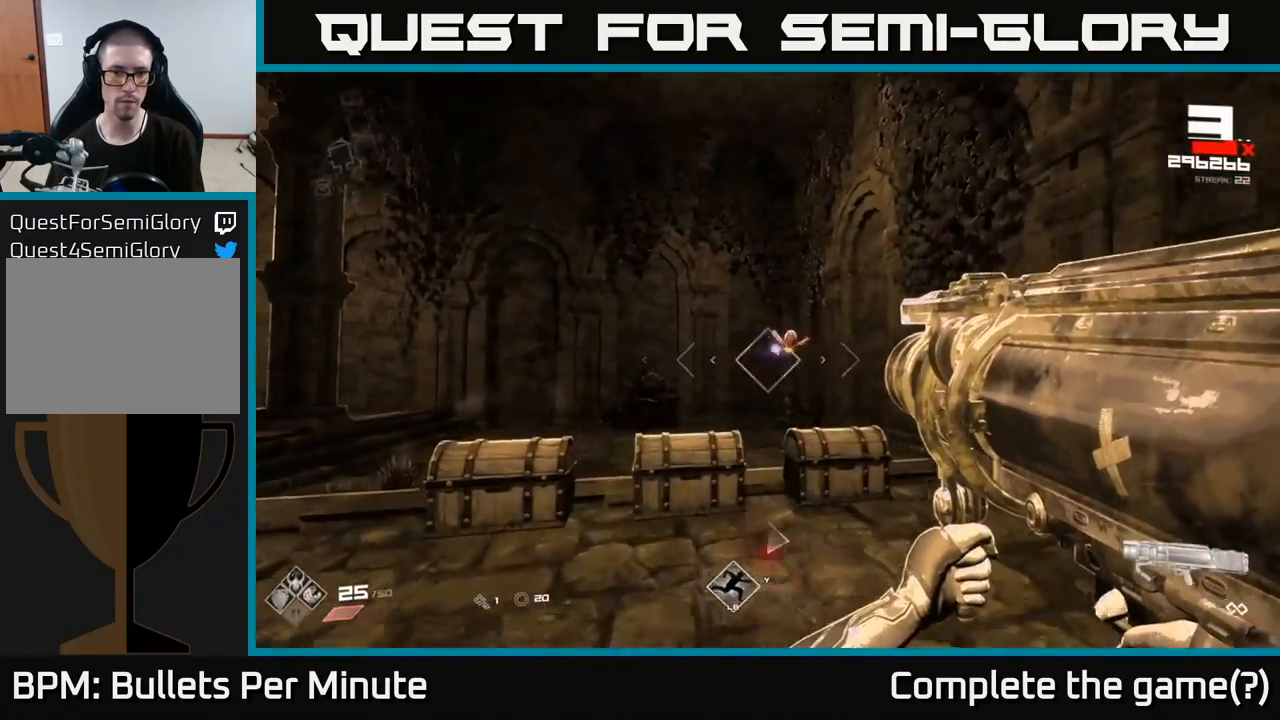
{"buttons": [], "left_stick": "down-left", "right_stick": "right", "events": [[100, "right_stick", "right"], [233, "right_stick", "center"], [300, "R2", "down"], [300, "left_stick", "down-left"], [417, "R2", "up"], [417, "right_stick", "right"]]}
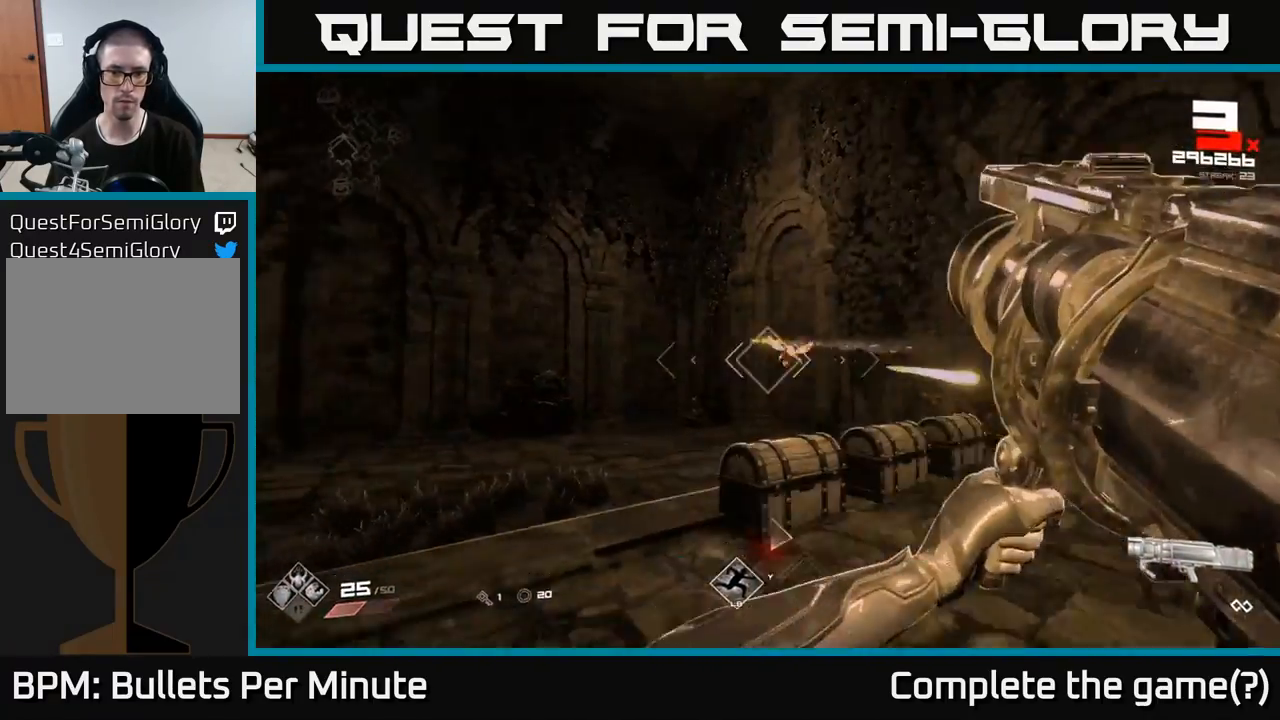
{"buttons": ["R2"], "left_stick": "down-left", "right_stick": "center", "events": [[50, "right_stick", "center"], [200, "left_stick", "down"], [400, "left_stick", "down-left"], [483, "R2", "down"]]}
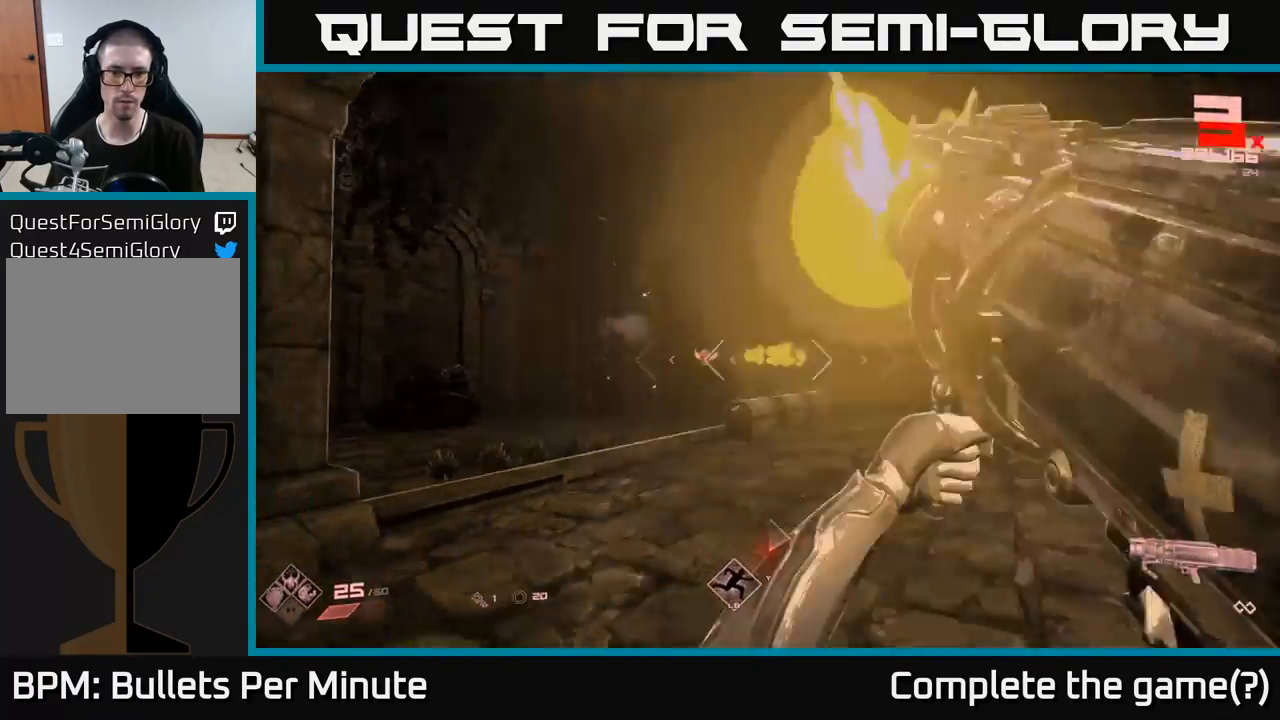
{"buttons": [], "left_stick": "left", "right_stick": "center", "events": [[33, "R2", "up"], [333, "left_stick", "left"]]}
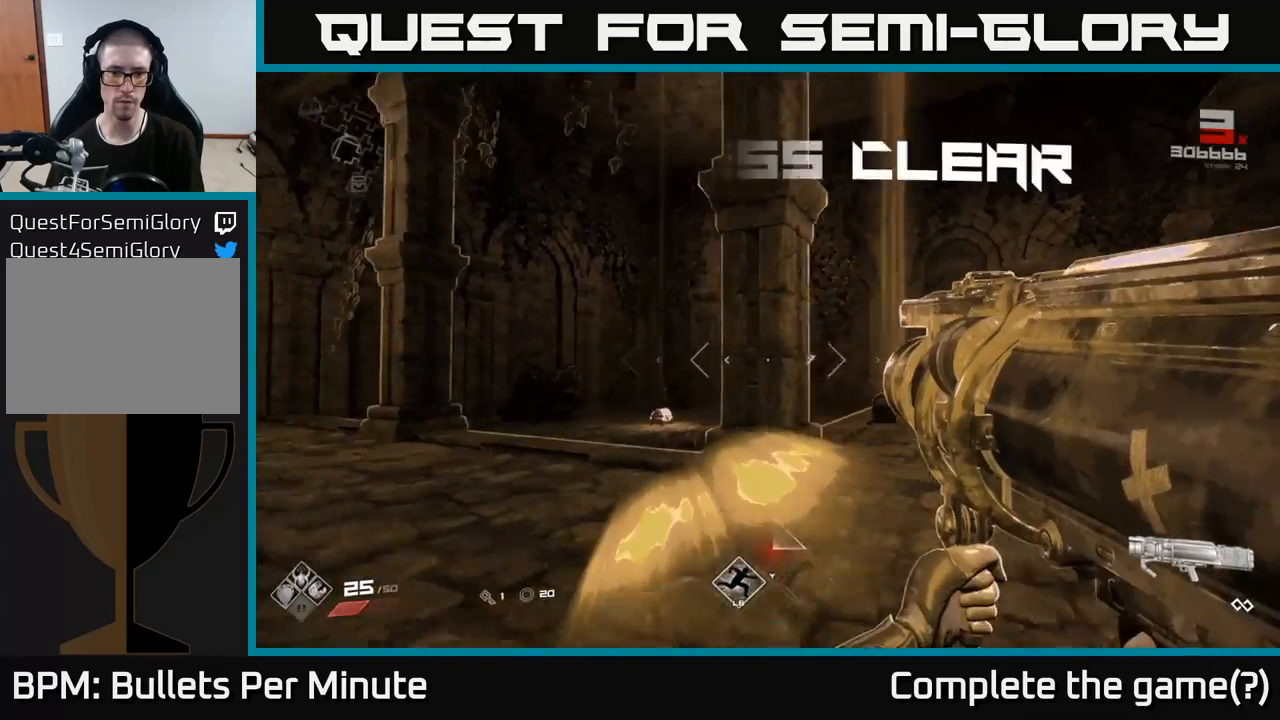
{"buttons": [], "left_stick": "up", "right_stick": "down-right", "events": [[167, "left_stick", "up-left"], [367, "left_stick", "up"], [483, "right_stick", "down-right"]]}
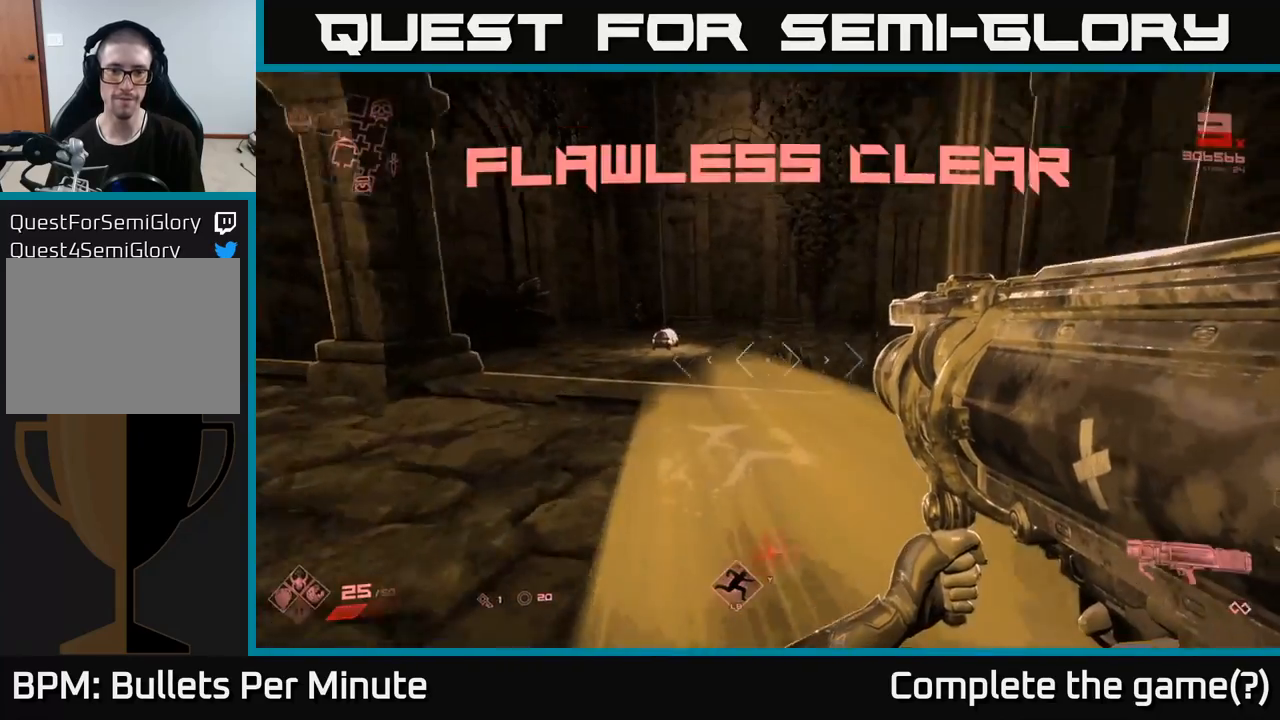
{"buttons": [], "left_stick": "up", "right_stick": "center", "events": [[33, "right_stick", "center"], [317, "right_stick", "left"], [433, "right_stick", "center"]]}
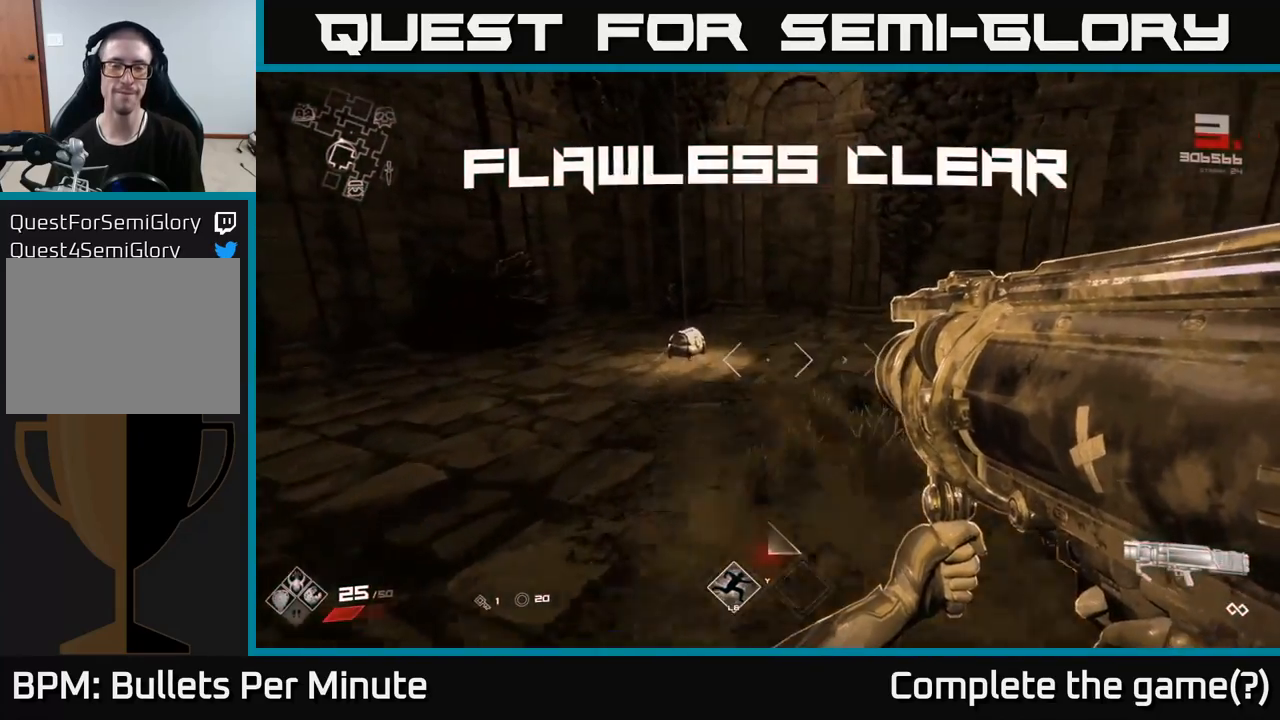
{"buttons": [], "left_stick": "up", "right_stick": "center", "events": [[233, "right_stick", "left"], [367, "right_stick", "center"]]}
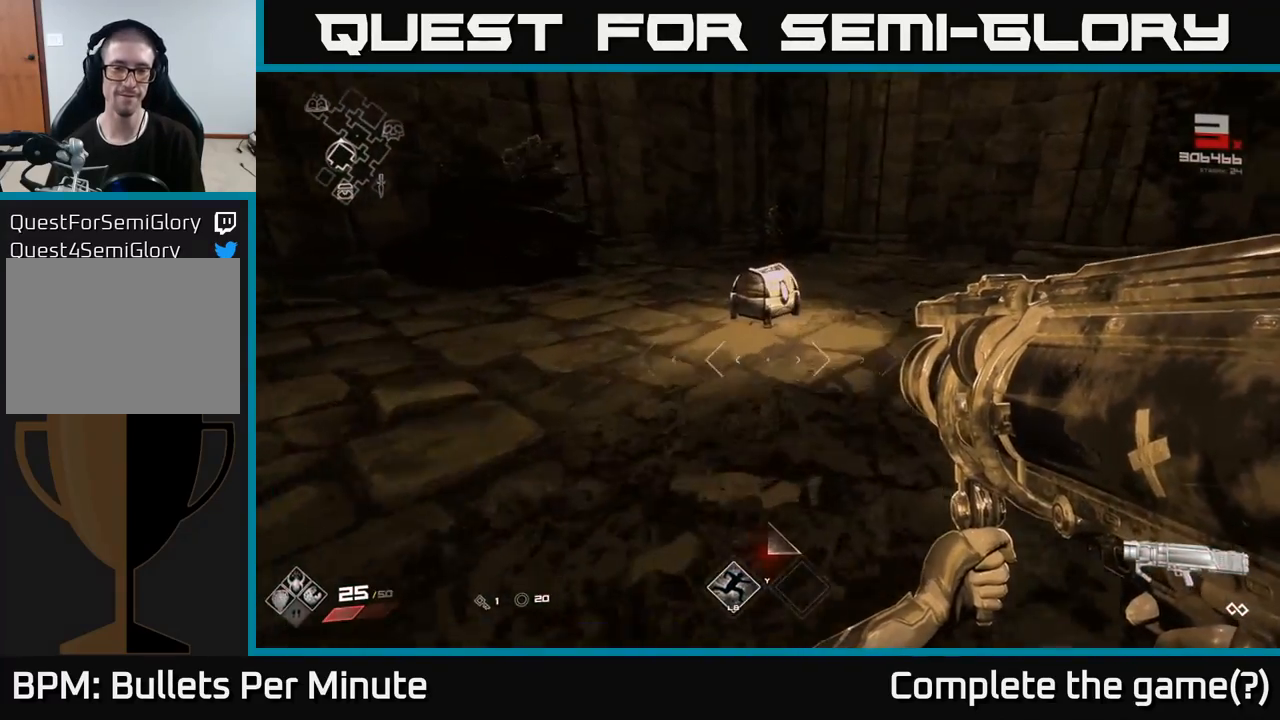
{"buttons": [], "left_stick": "down-right", "right_stick": "center", "events": [[117, "right_stick", "down"], [217, "right_stick", "center"], [383, "X", "down"], [467, "X", "up"], [467, "left_stick", "down-right"]]}
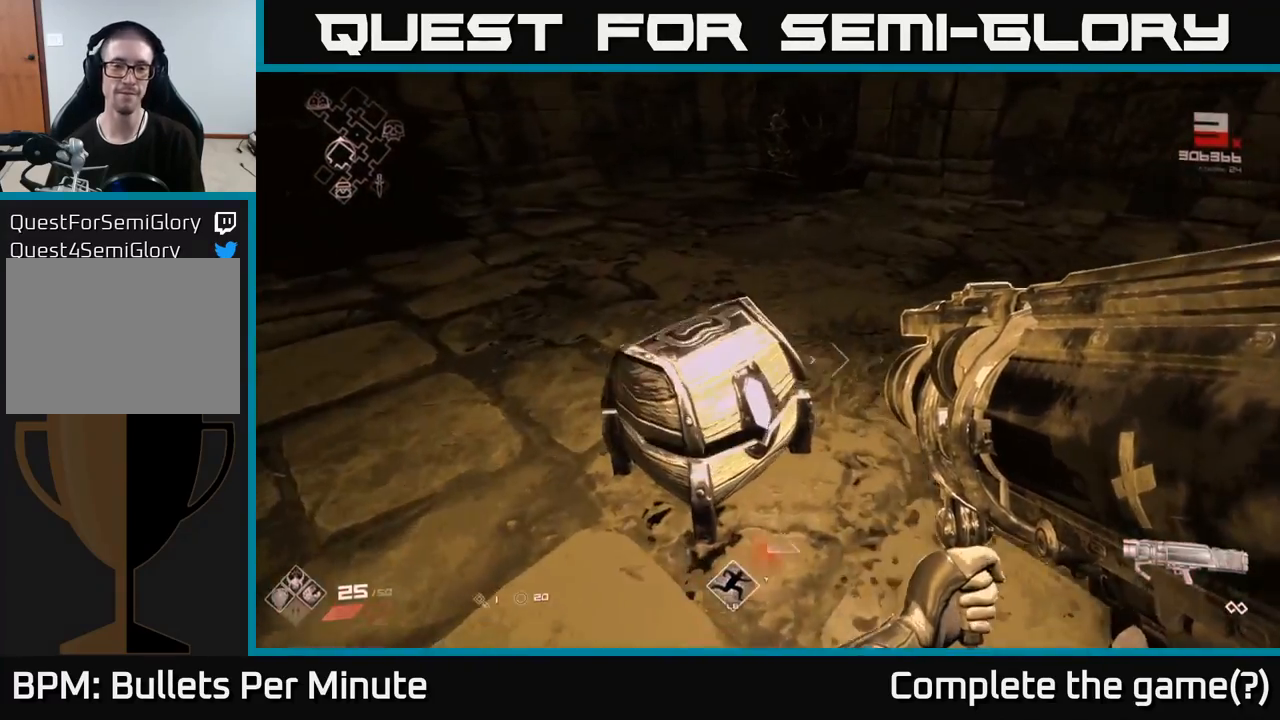
{"buttons": [], "left_stick": "center", "right_stick": "center", "events": [[150, "right_stick", "left"], [417, "right_stick", "center"], [450, "left_stick", "center"]]}
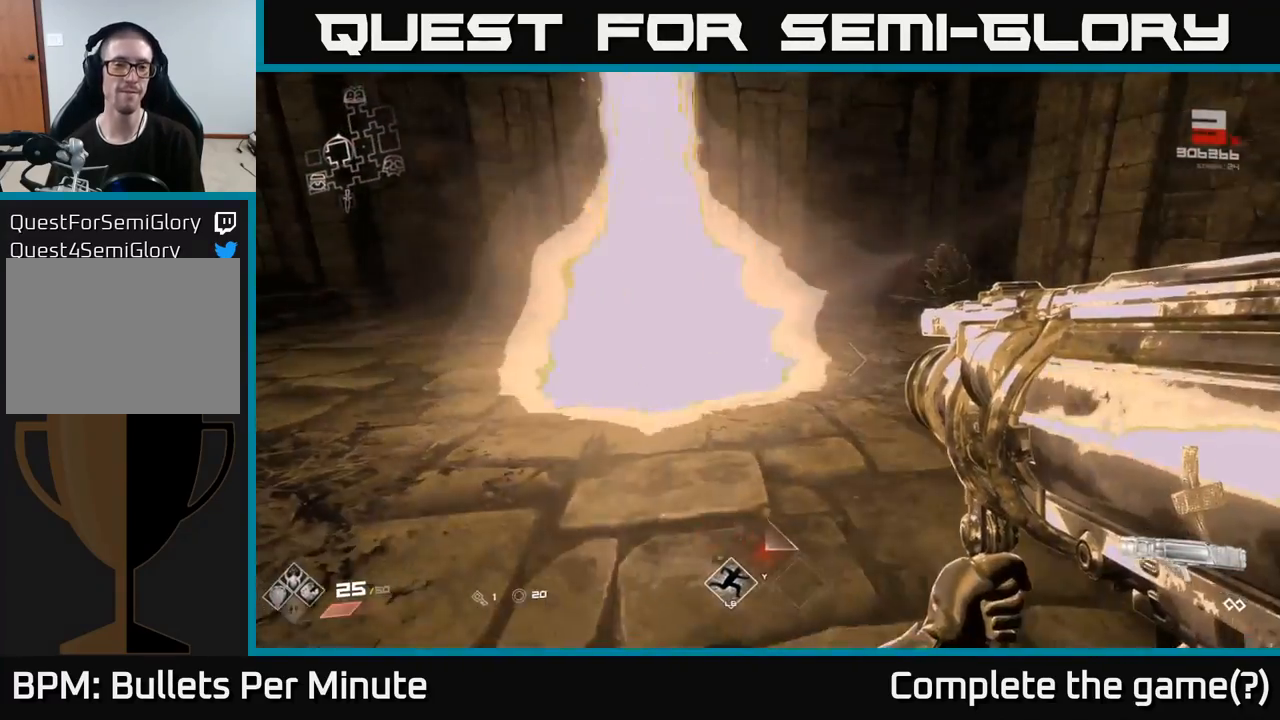
{"buttons": [], "left_stick": "up", "right_stick": "center", "events": [[183, "right_stick", "left"], [250, "left_stick", "up"], [333, "right_stick", "center"]]}
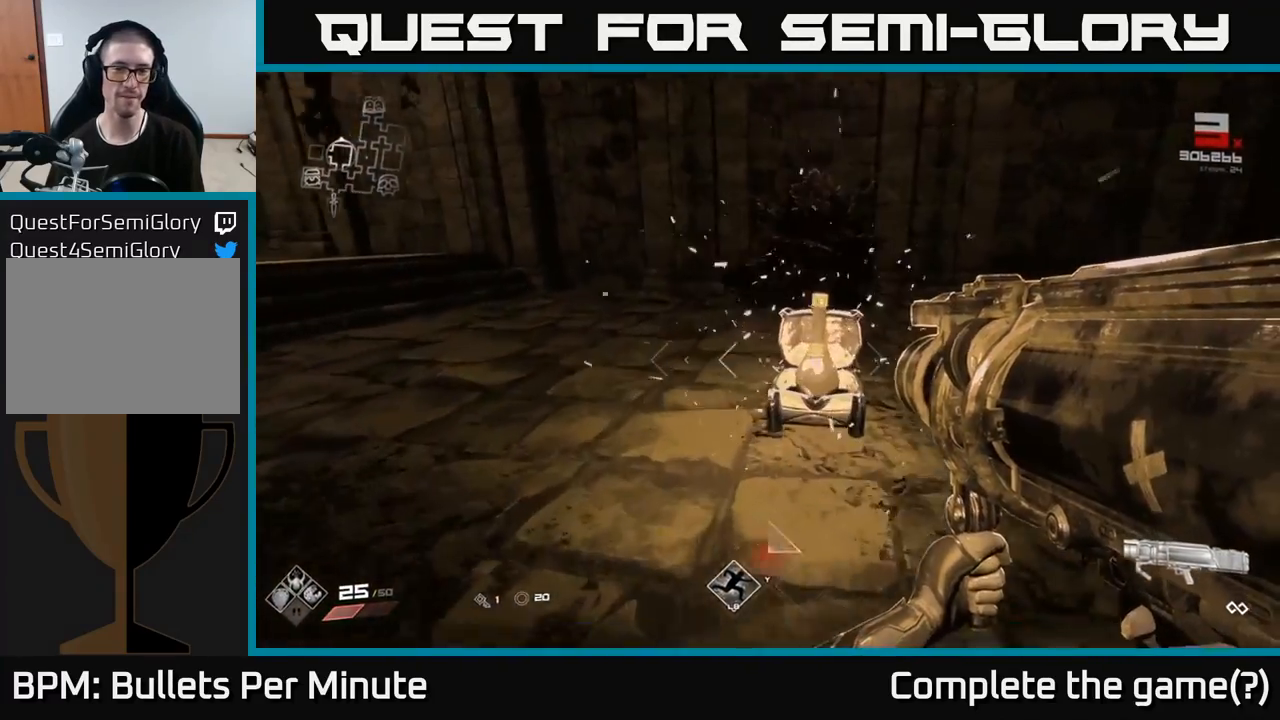
{"buttons": [], "left_stick": "down", "right_stick": "center", "events": [[117, "right_stick", "down-right"], [217, "right_stick", "center"], [317, "left_stick", "center"], [417, "left_stick", "down"]]}
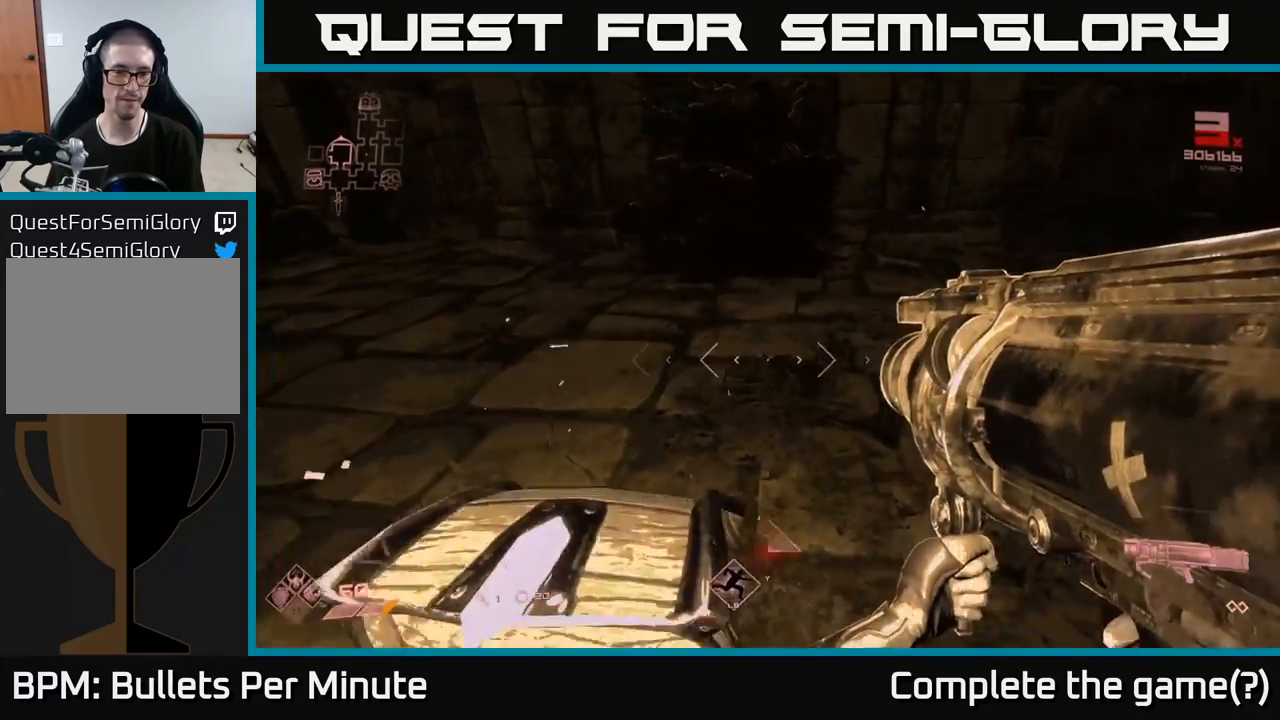
{"buttons": [], "left_stick": "down-right", "right_stick": "center", "events": [[150, "right_stick", "up"], [217, "right_stick", "up-left"], [283, "left_stick", "down-right"], [350, "right_stick", "center"]]}
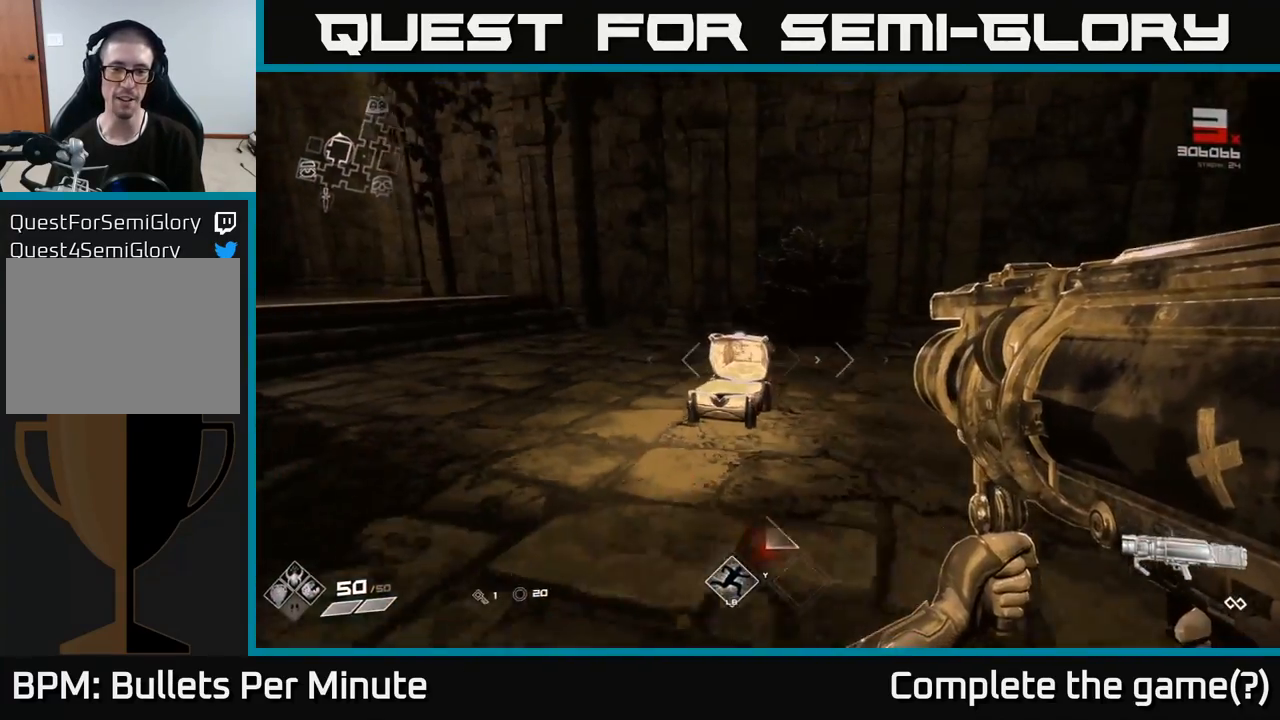
{"buttons": [], "left_stick": "up-right", "right_stick": "center", "events": [[67, "right_stick", "left"], [217, "left_stick", "up-right"], [433, "right_stick", "center"]]}
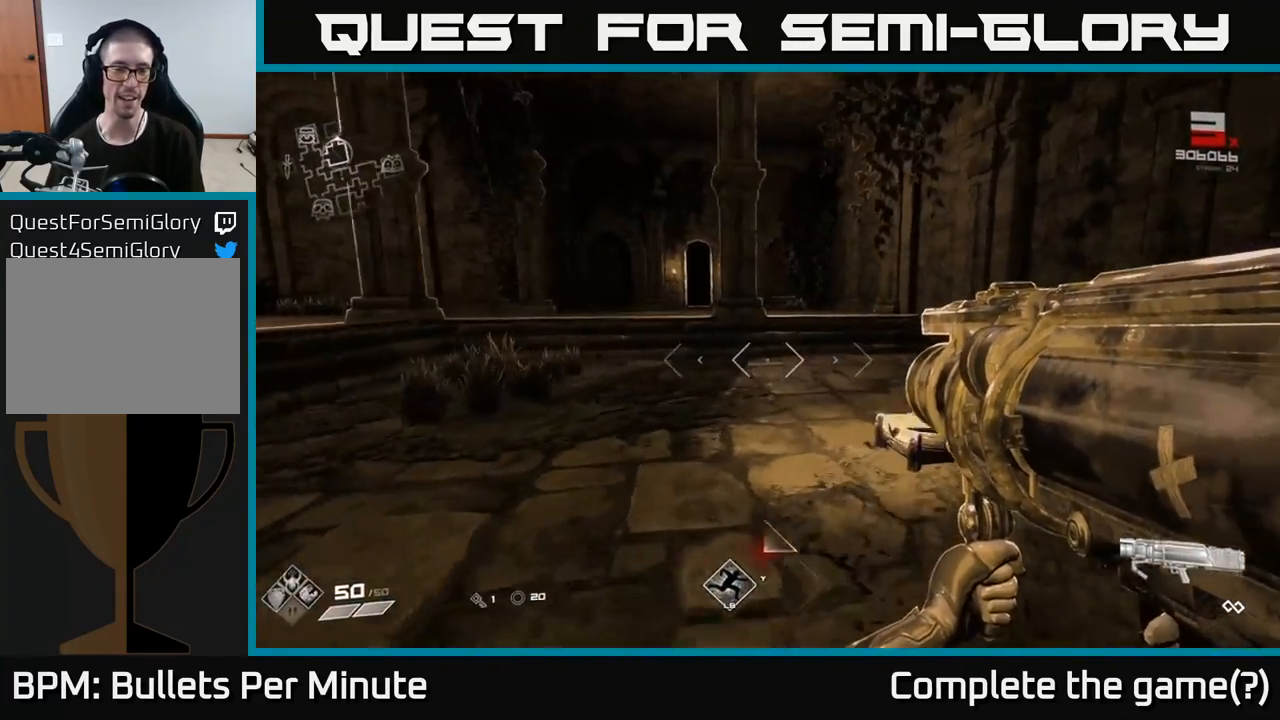
{"buttons": [], "left_stick": "up", "right_stick": "left", "events": [[33, "left_stick", "up"], [383, "right_stick", "left"]]}
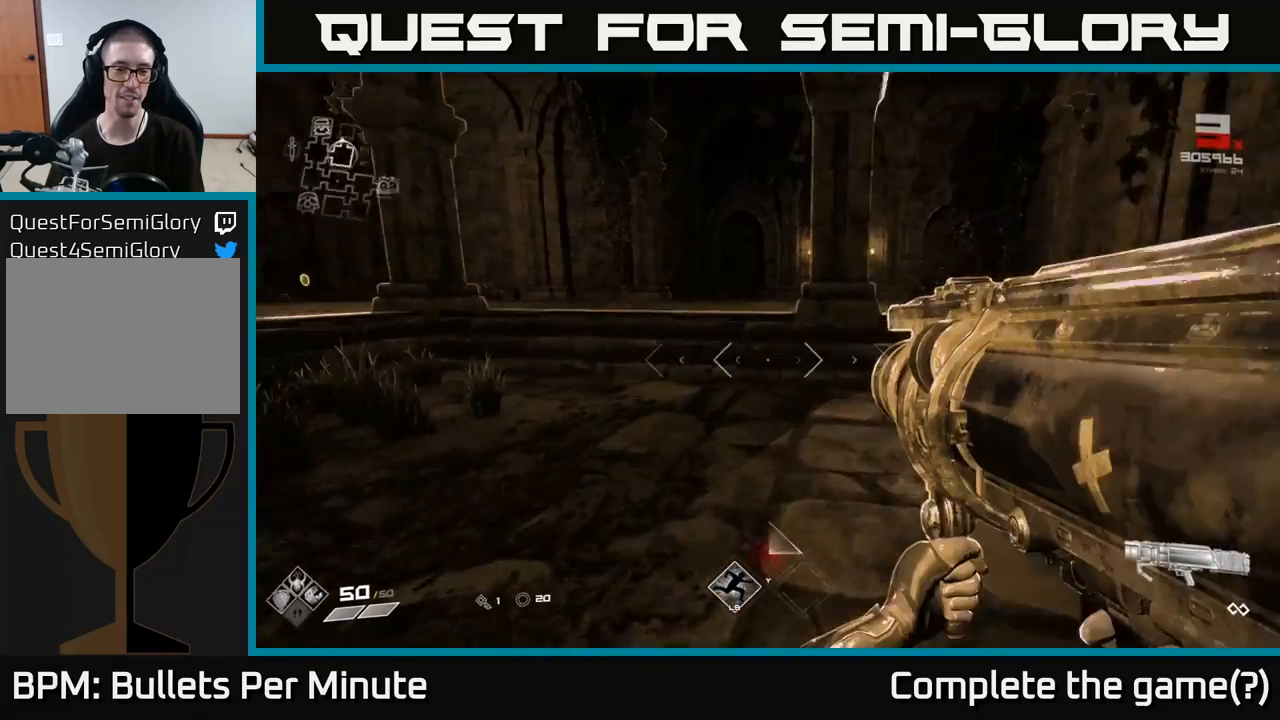
{"buttons": [], "left_stick": "up", "right_stick": "center", "events": [[317, "left_stick", "up-left"], [400, "right_stick", "center"], [467, "left_stick", "up"]]}
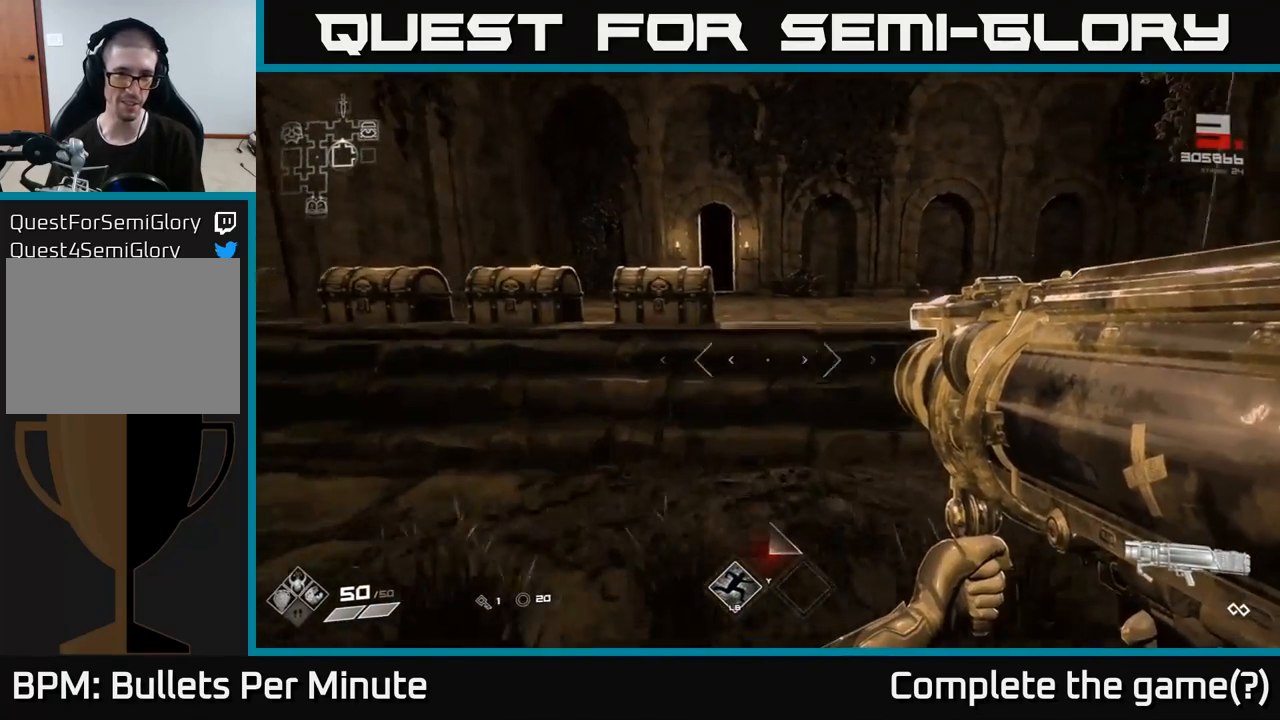
{"buttons": [], "left_stick": "right", "right_stick": "left", "events": [[400, "right_stick", "left"], [500, "left_stick", "right"]]}